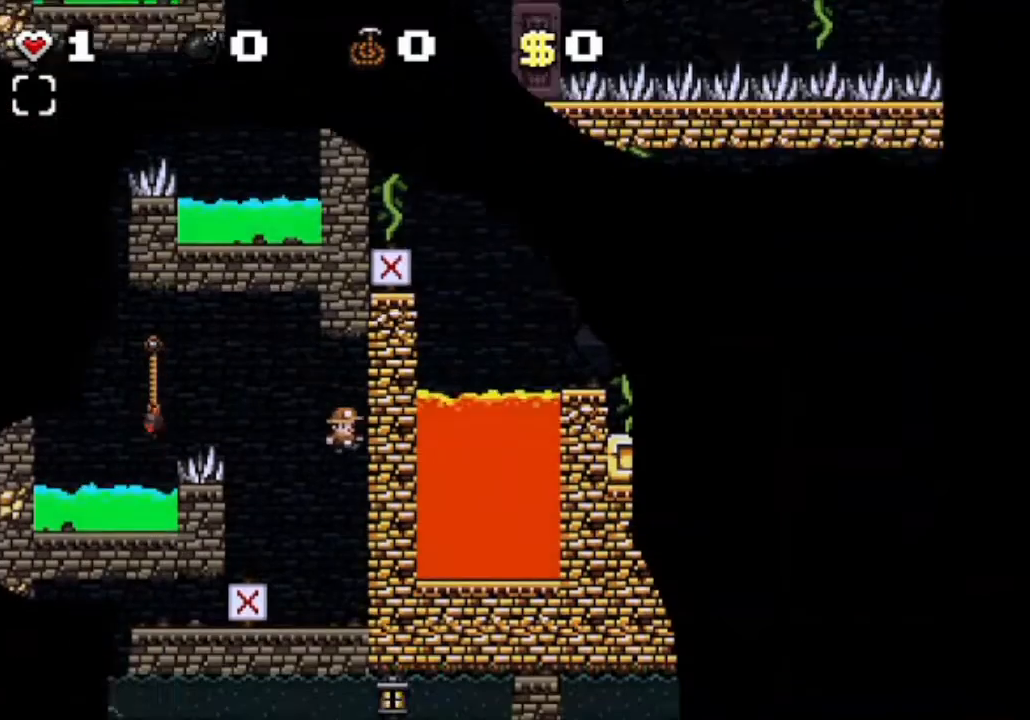
Gameplay with keyboard; each line is a JSON object with the keys held at the frame after it. "events" lists presses ("down") and releases ("up") of "a", "down", "left", "right", "s", "shift", "up", "x" and "z" between this image and that frame as [ms after this image, input, new state], when the widget could be followed in between. No other keys are recorded. Mouse input is not recorded.
{"keys": ["shift"], "events": [[292, "left", "down"], [459, "left", "up"]]}
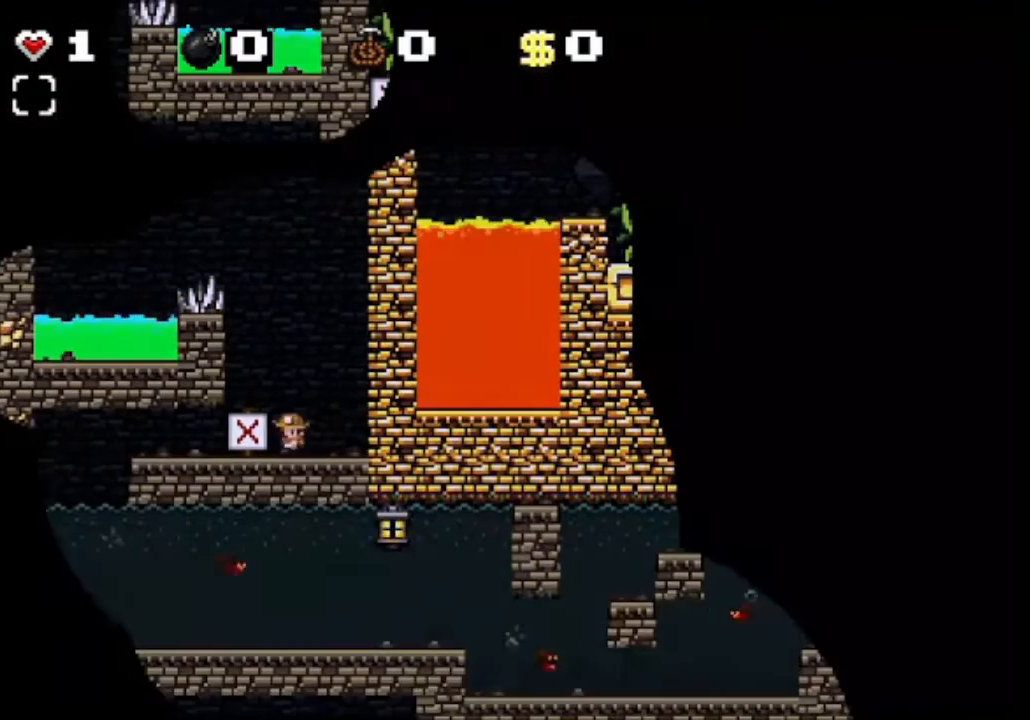
{"keys": ["left", "shift"], "events": [[126, "shift", "up"], [459, "shift", "down"], [501, "left", "down"]]}
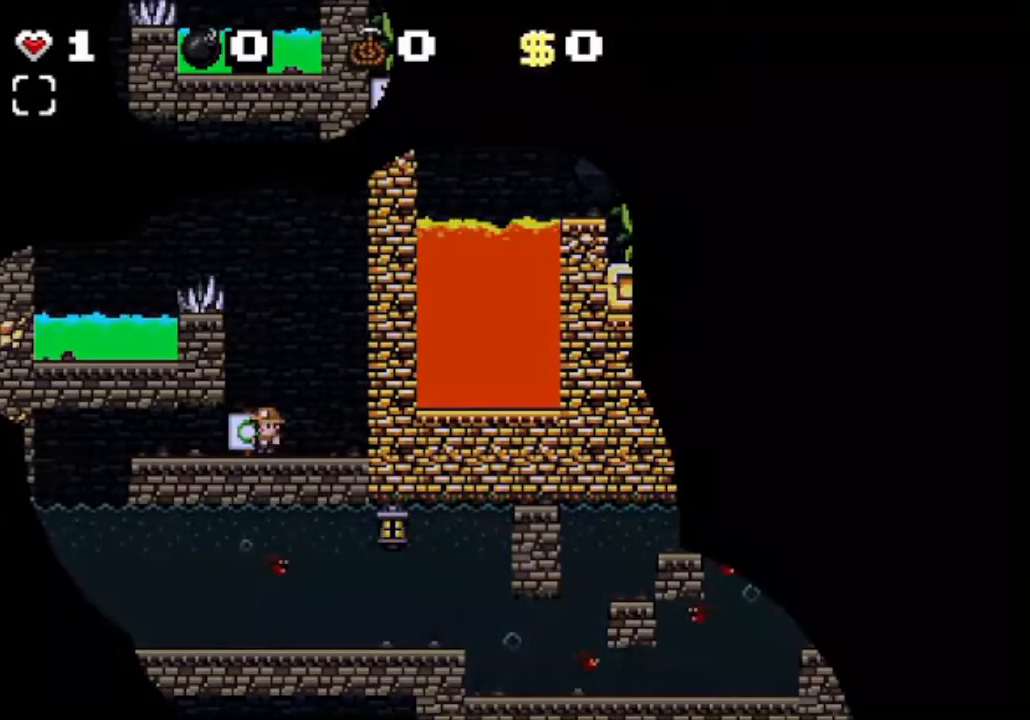
{"keys": ["shift"], "events": [[417, "left", "up"]]}
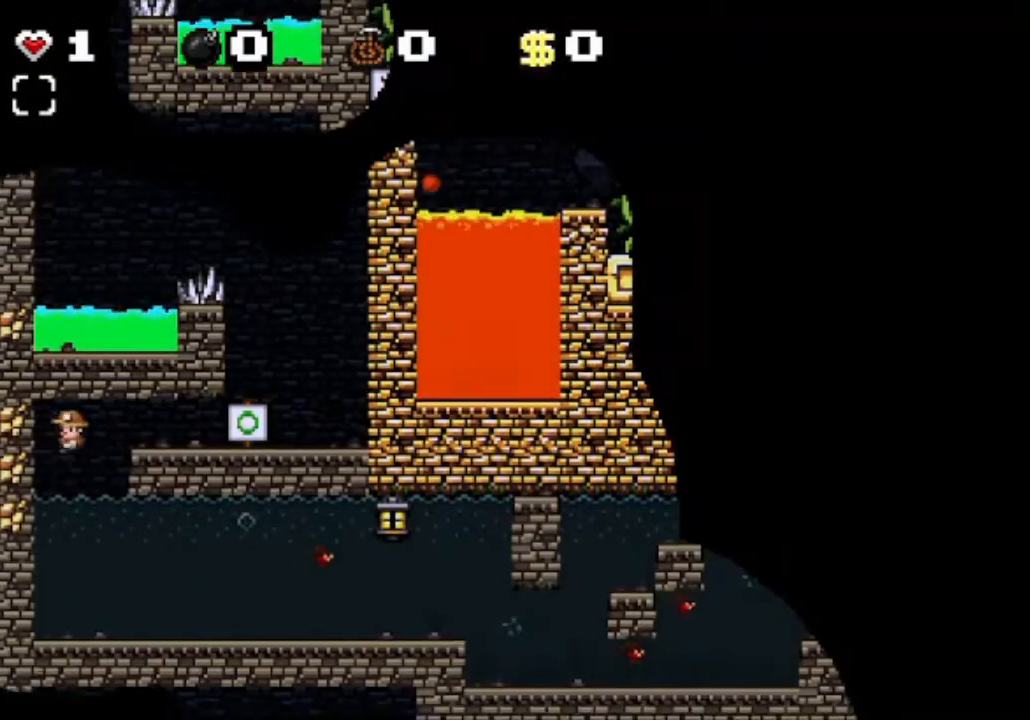
{"keys": ["shift"], "events": [[84, "right", "down"], [292, "right", "up"]]}
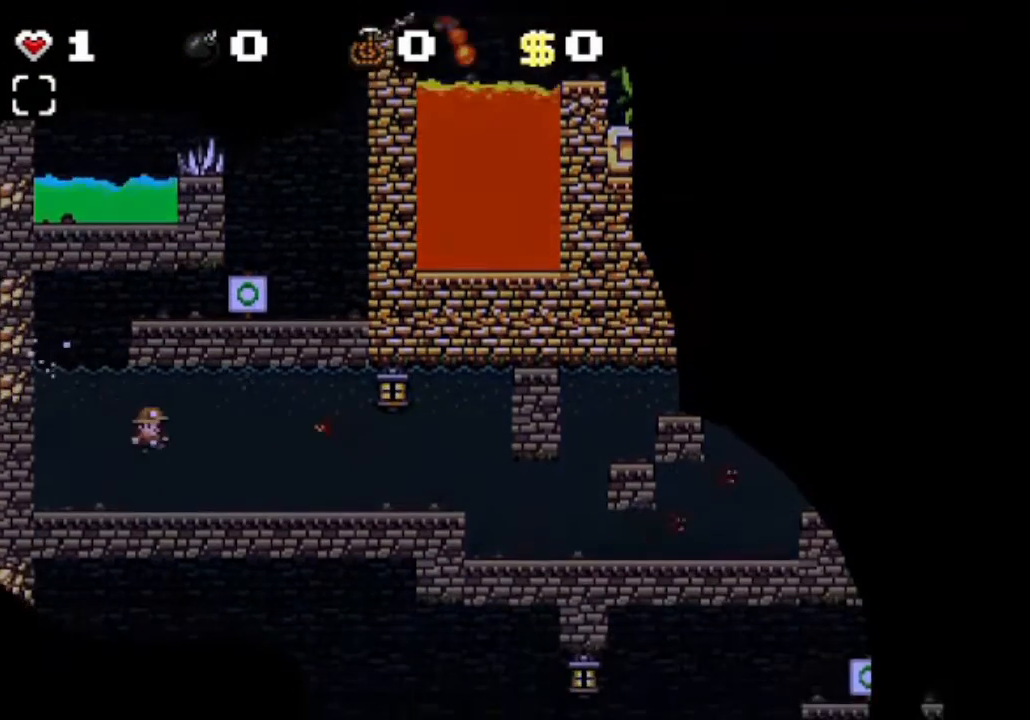
{"keys": ["shift"], "events": [[42, "right", "down"], [125, "right", "up"]]}
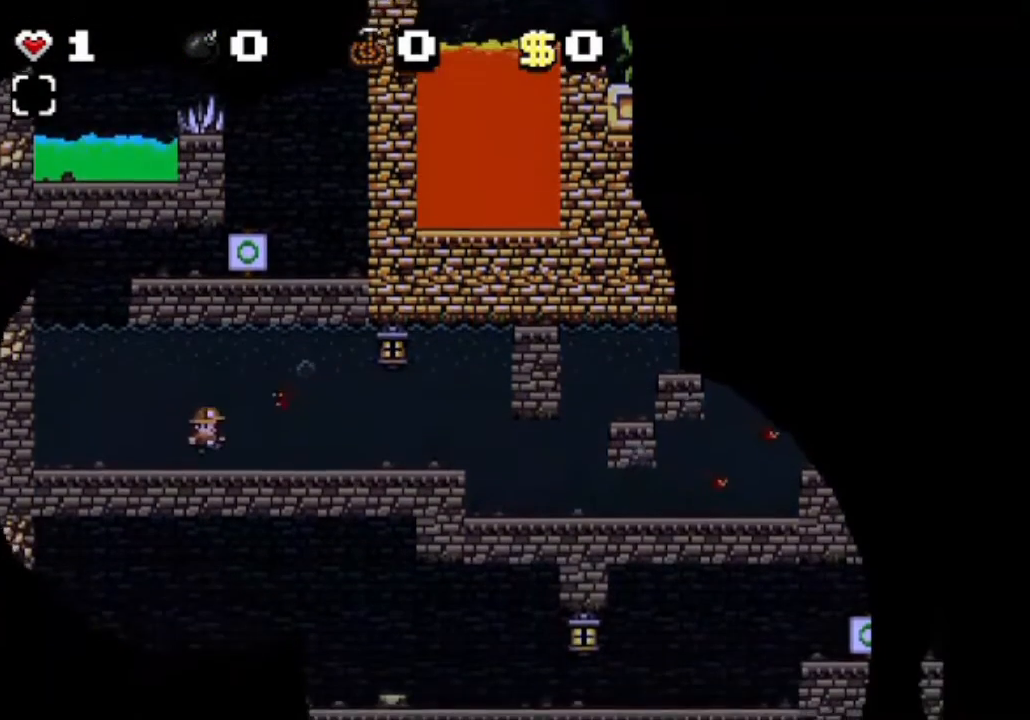
{"keys": ["shift"], "events": [[42, "x", "down"], [167, "x", "up"], [167, "z", "down"], [251, "z", "up"], [292, "left", "down"], [501, "left", "up"]]}
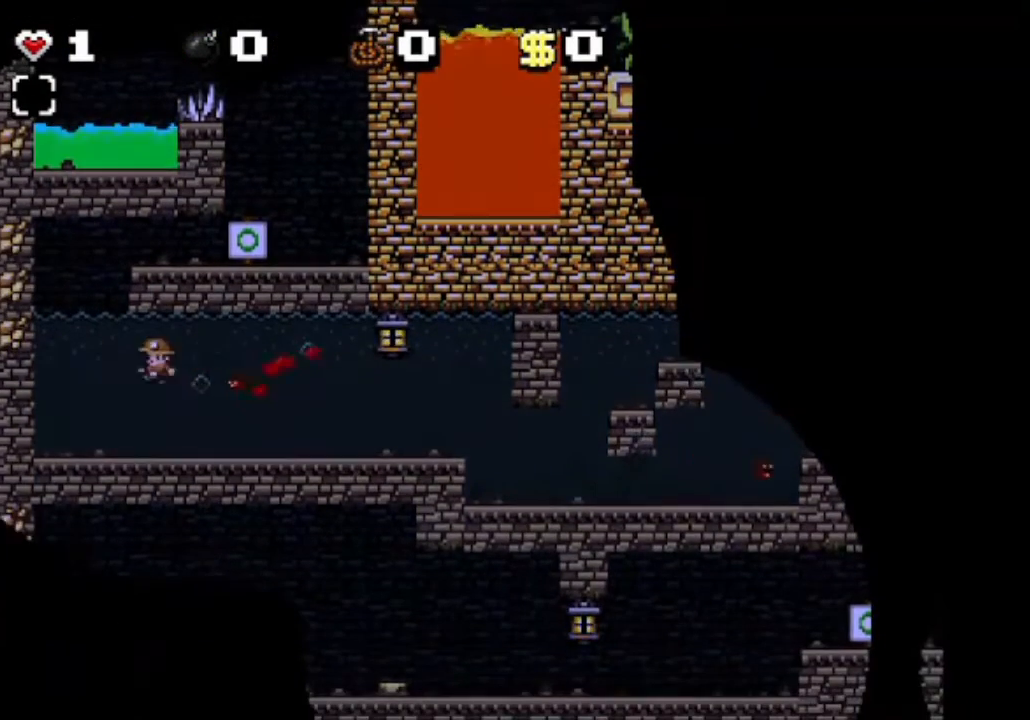
{"keys": ["shift"], "events": [[208, "right", "down"], [292, "right", "up"]]}
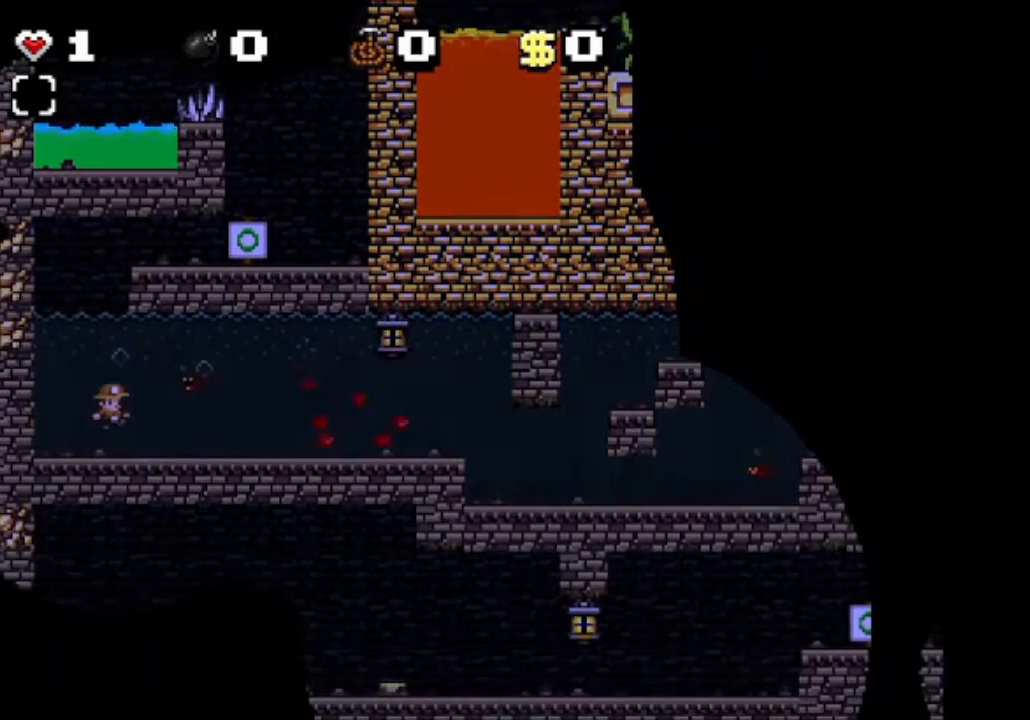
{"keys": ["left", "shift"], "events": [[125, "x", "down"], [209, "z", "down"], [251, "x", "up"], [334, "z", "up"], [459, "left", "down"]]}
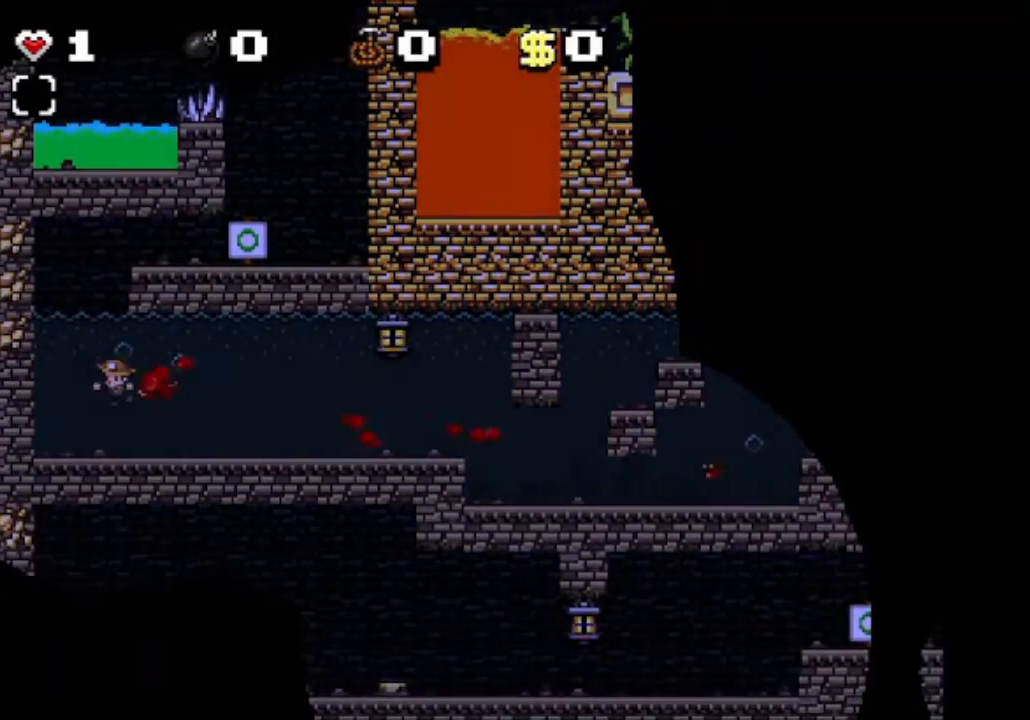
{"keys": ["shift", "z"], "events": [[167, "left", "up"], [334, "x", "down"], [459, "x", "up"], [459, "z", "down"]]}
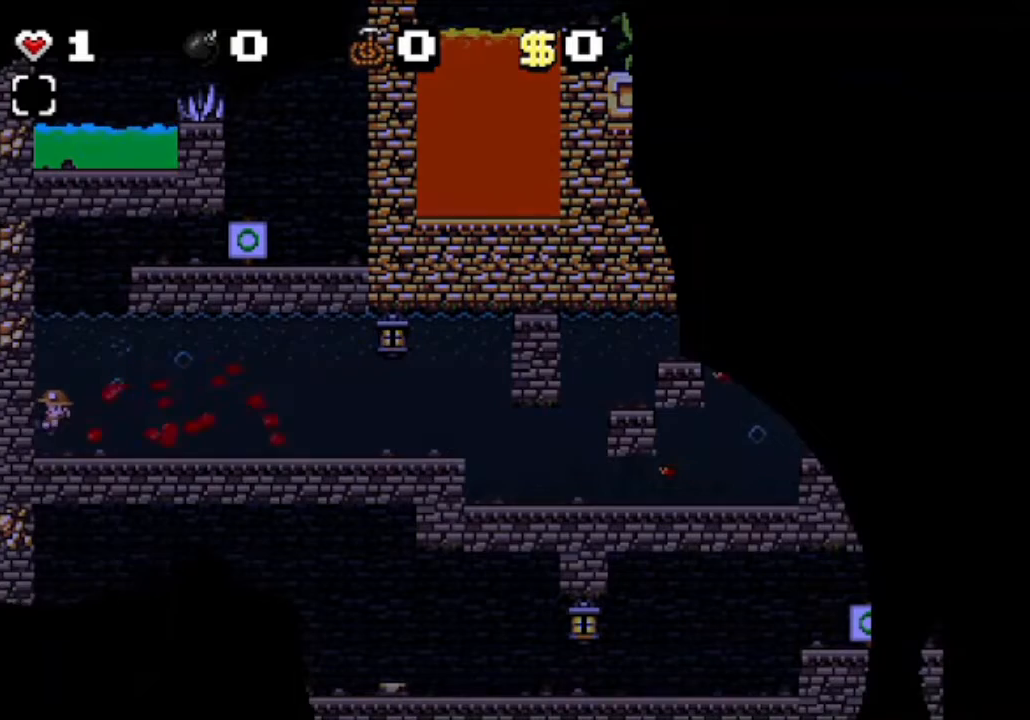
{"keys": ["shift"], "events": [[42, "shift", "up"], [42, "z", "up"], [126, "shift", "down"], [167, "z", "down"], [334, "z", "up"]]}
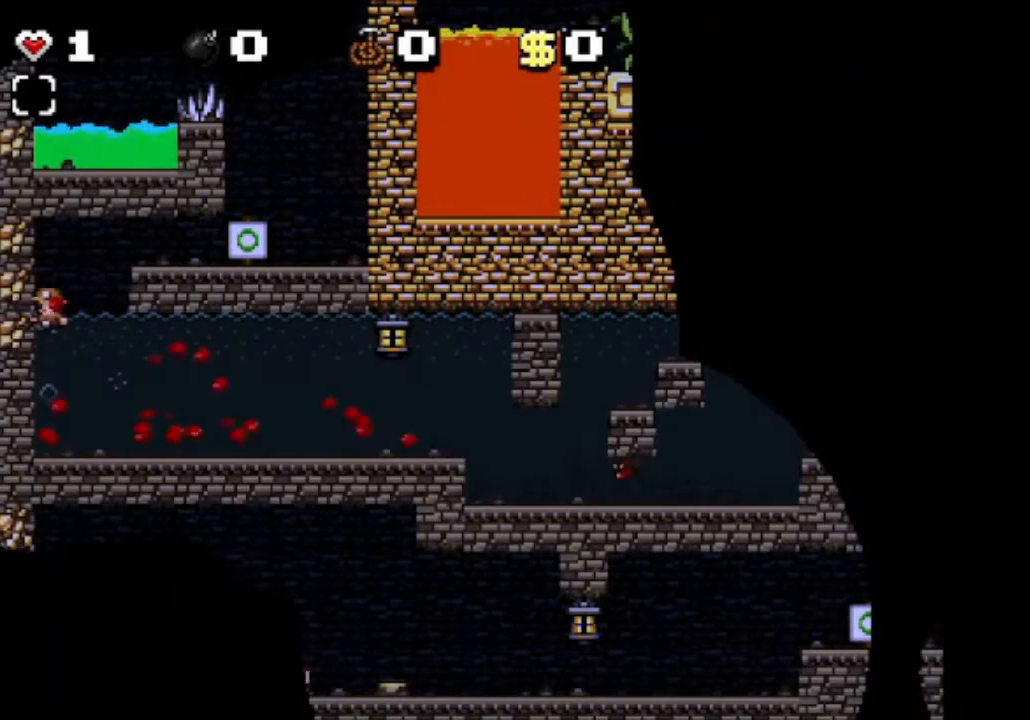
{"keys": ["right", "shift"], "events": [[208, "right", "down"]]}
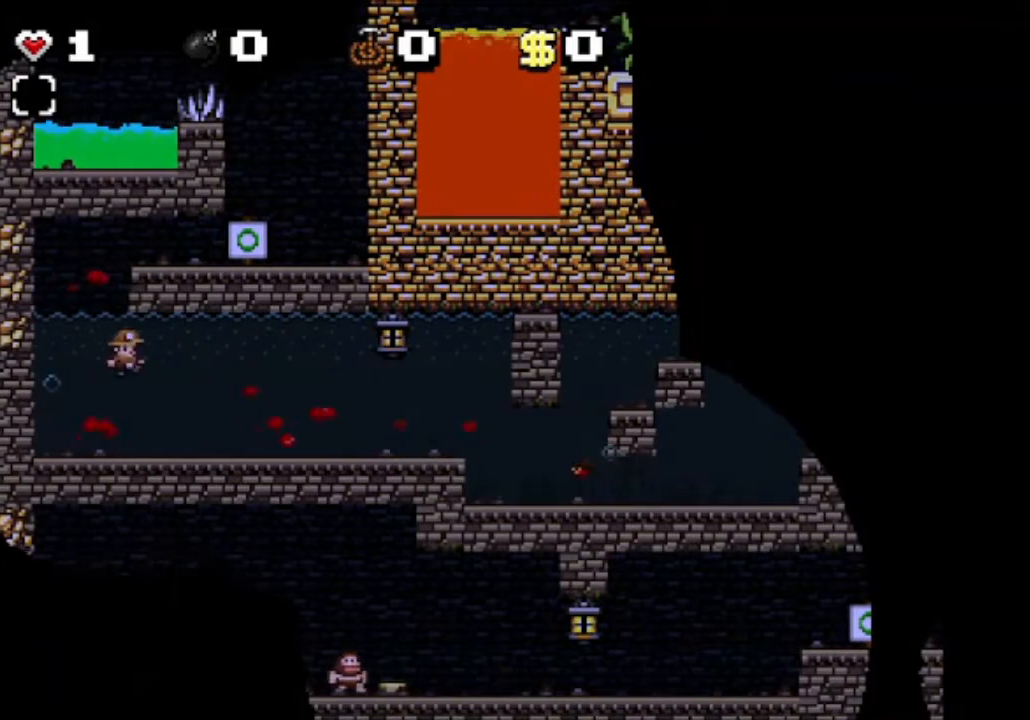
{"keys": ["shift"], "events": [[292, "right", "up"]]}
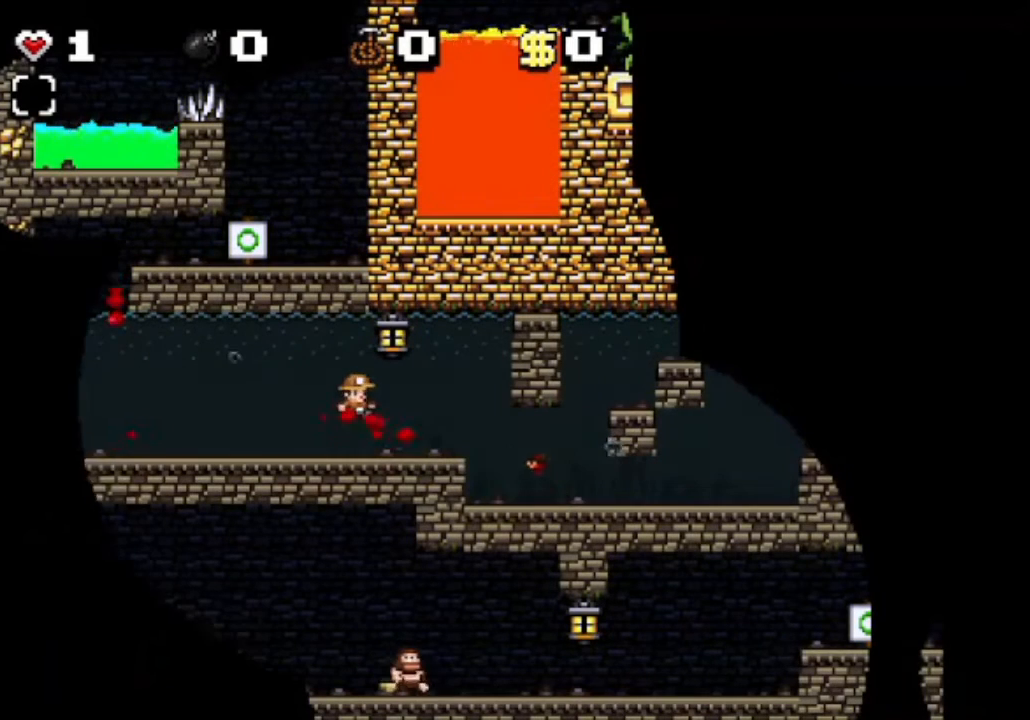
{"keys": ["shift"], "events": [[250, "right", "down"], [334, "right", "up"]]}
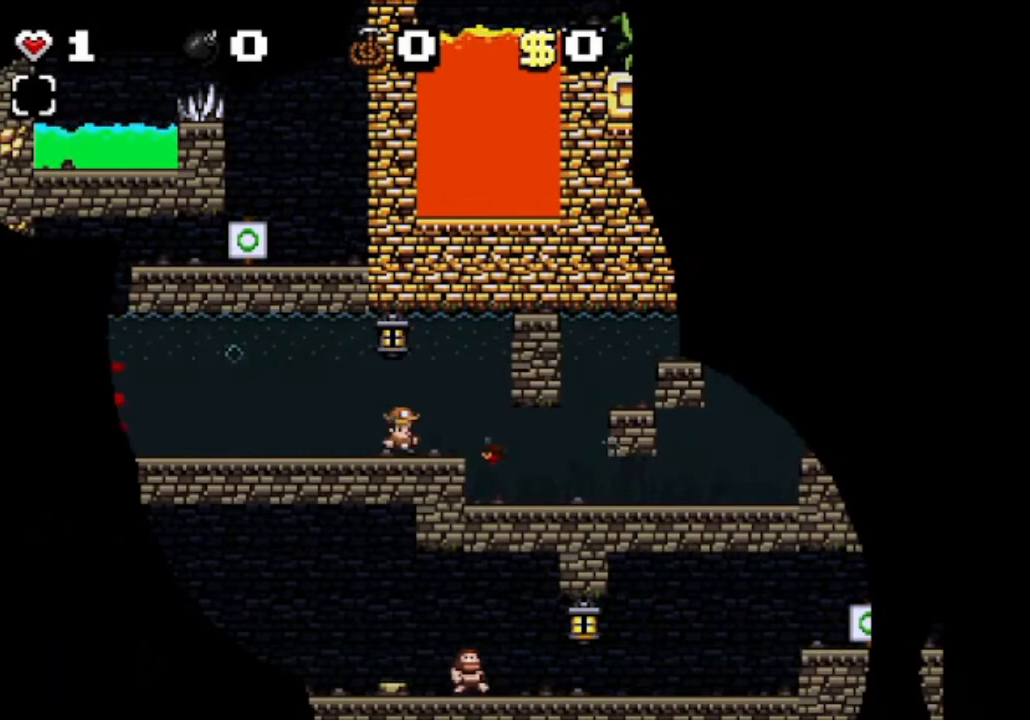
{"keys": ["shift", "x"], "events": [[42, "x", "down"], [167, "x", "up"], [251, "x", "down"], [376, "x", "up"], [417, "x", "down"]]}
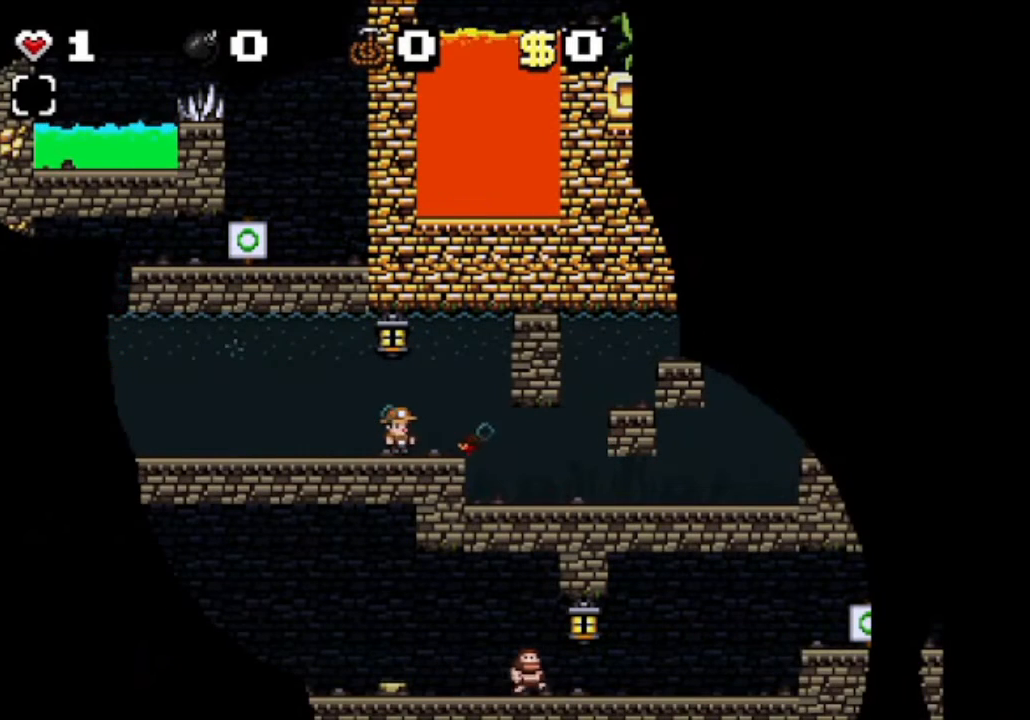
{"keys": ["left", "shift"], "events": [[42, "x", "up"], [125, "x", "down"], [208, "x", "up"], [292, "x", "down"], [334, "left", "down"], [375, "x", "up"]]}
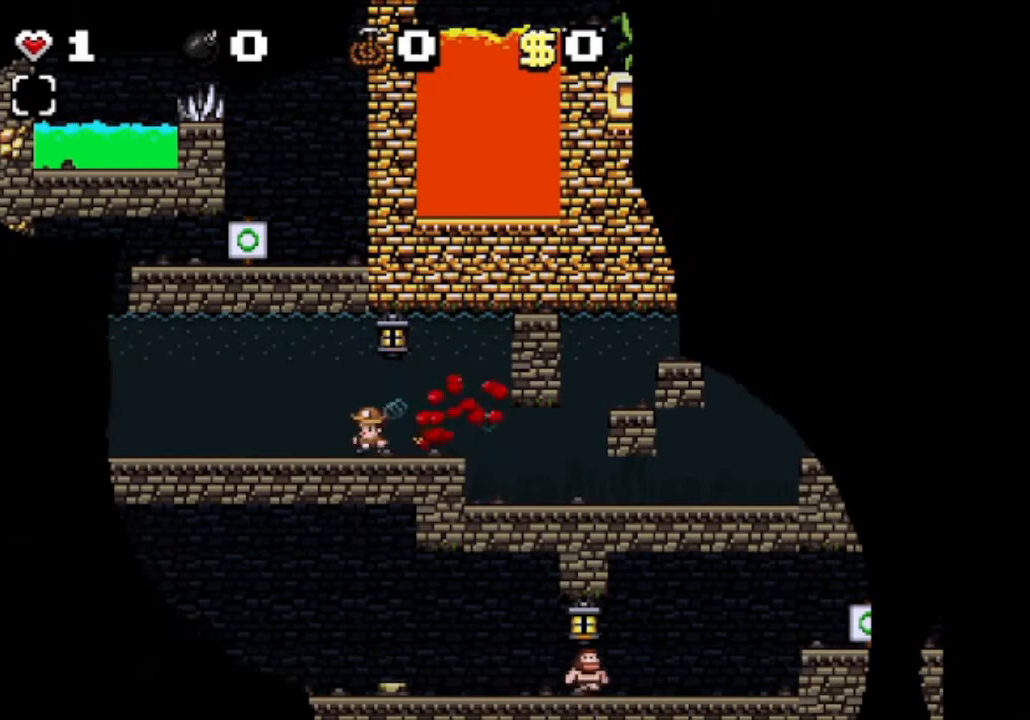
{"keys": ["shift"], "events": [[84, "x", "down"], [167, "left", "up"], [251, "x", "up"]]}
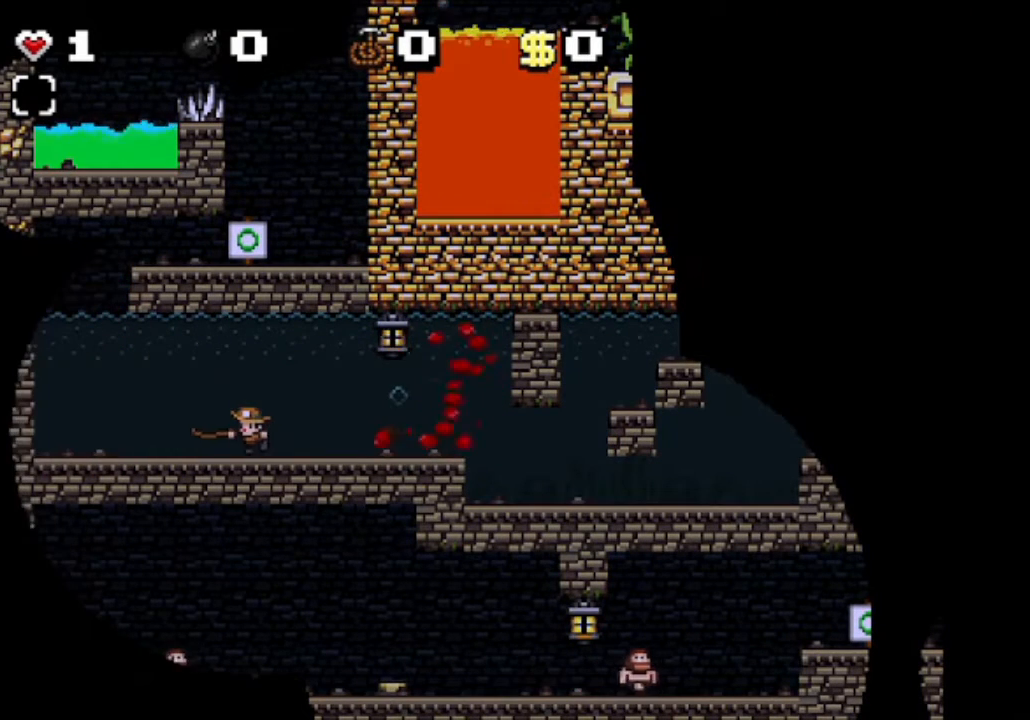
{"keys": ["shift"], "events": []}
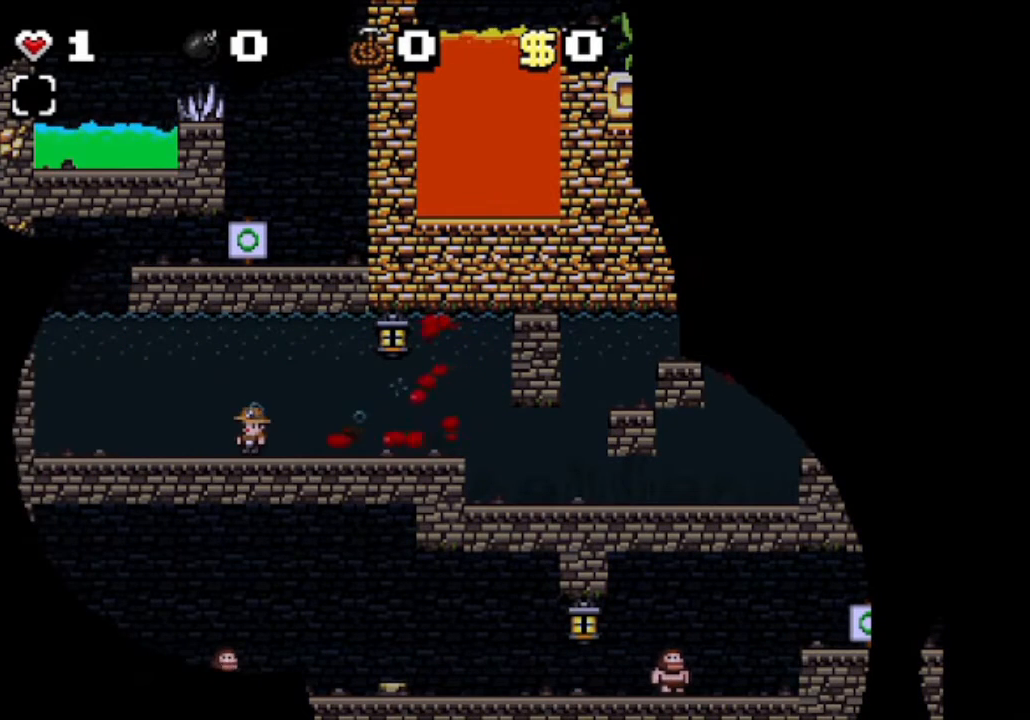
{"keys": ["shift", "x"], "events": [[459, "x", "down"]]}
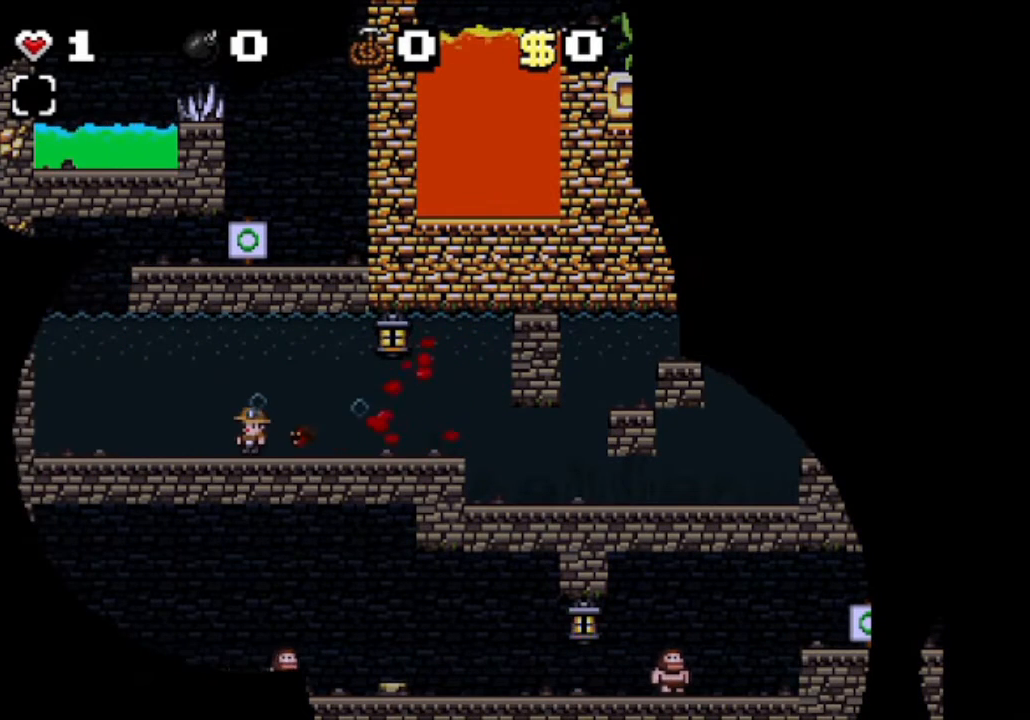
{"keys": ["shift"], "events": [[125, "x", "up"], [167, "x", "down"], [208, "left", "down"], [292, "x", "up"], [375, "left", "up"]]}
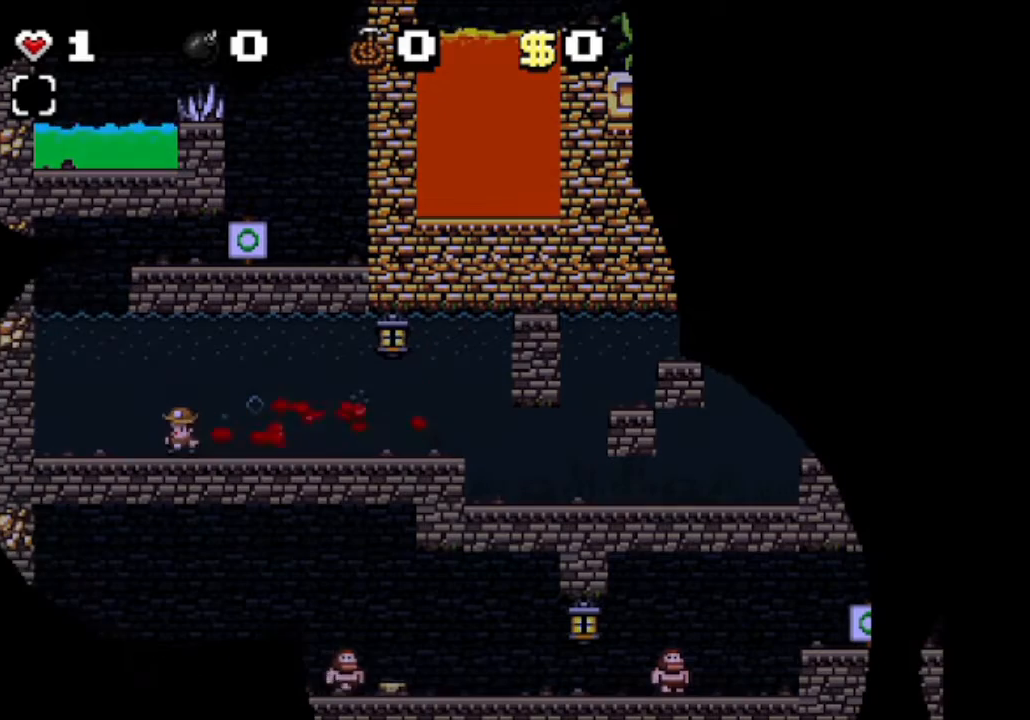
{"keys": ["right", "shift"], "events": [[459, "right", "down"]]}
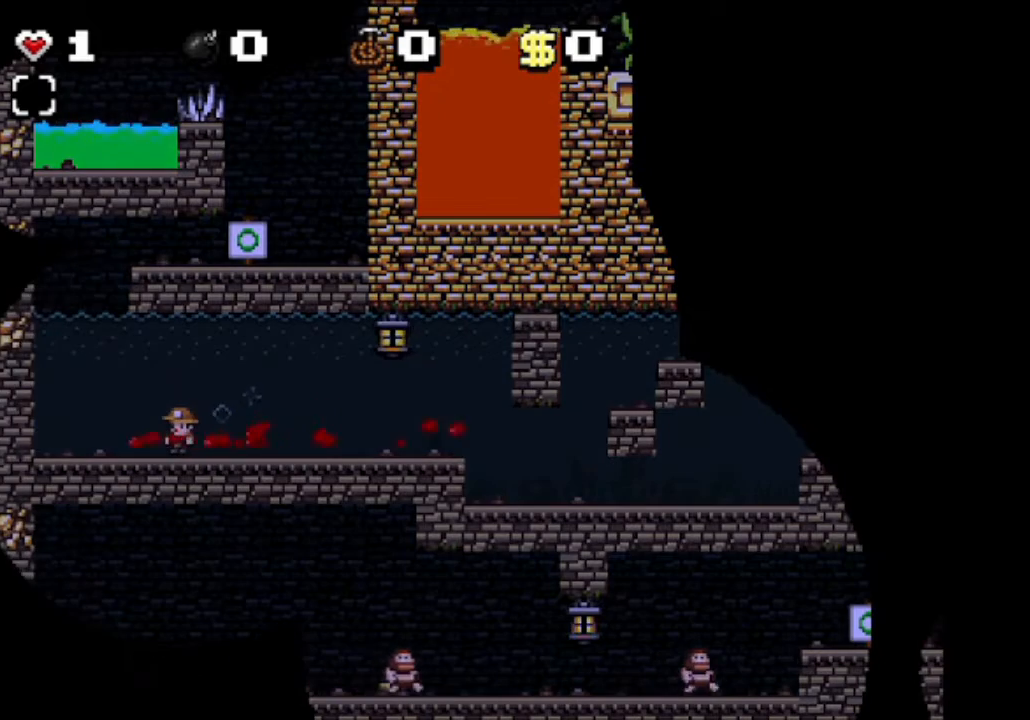
{"keys": ["right", "shift"], "events": []}
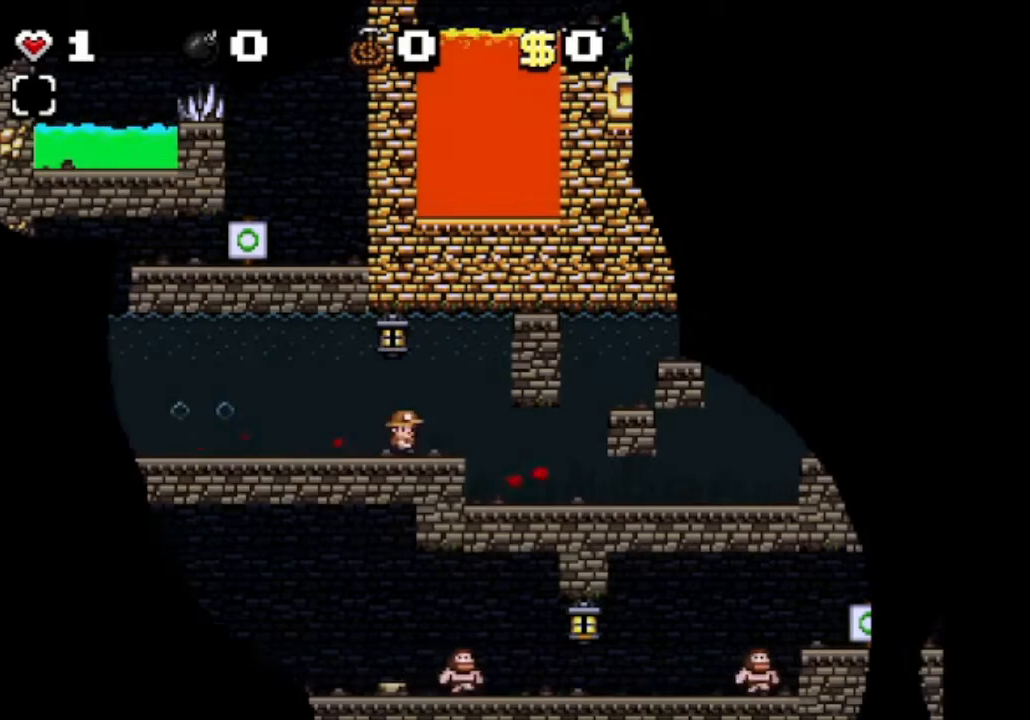
{"keys": ["shift"], "events": [[209, "right", "up"]]}
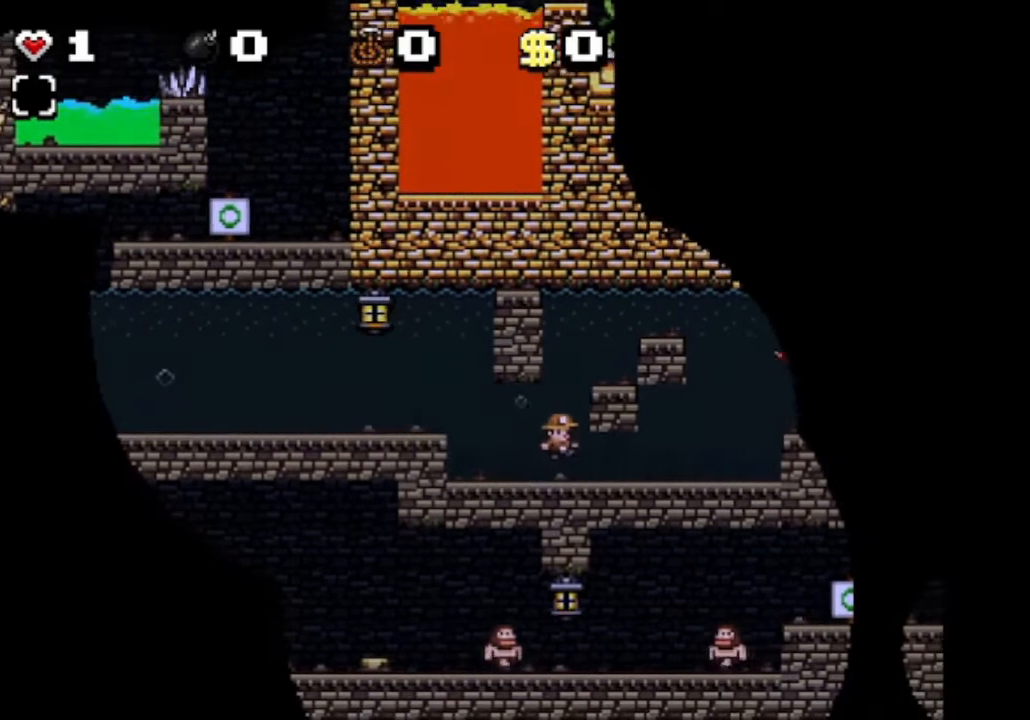
{"keys": ["shift"], "events": [[292, "right", "down"], [417, "right", "up"]]}
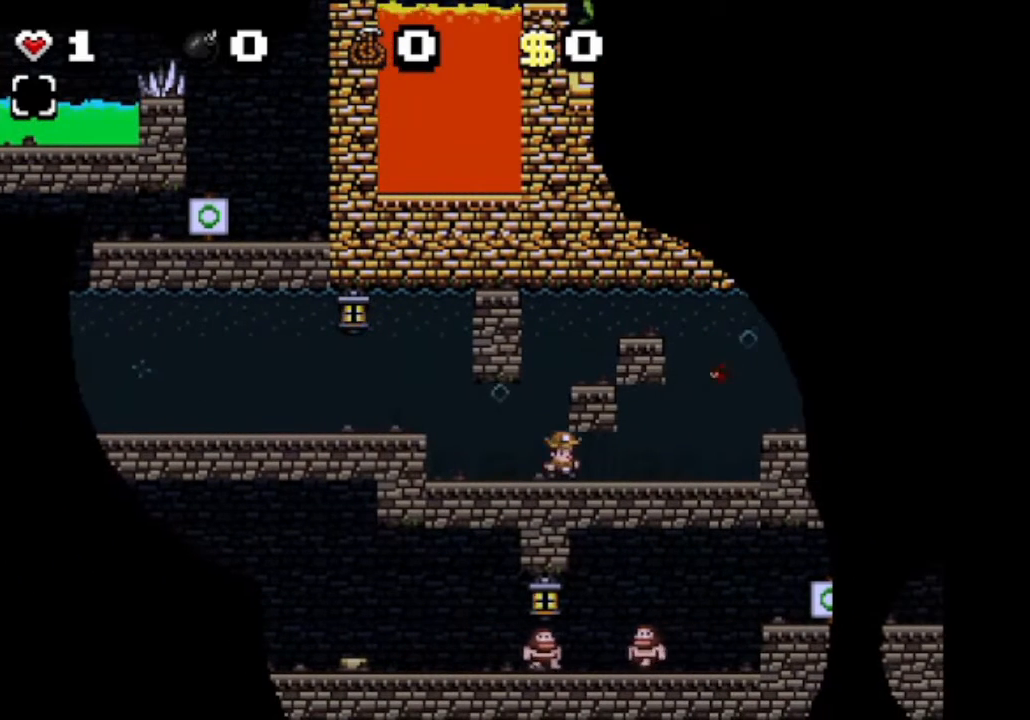
{"keys": ["shift", "x"], "events": [[501, "x", "down"]]}
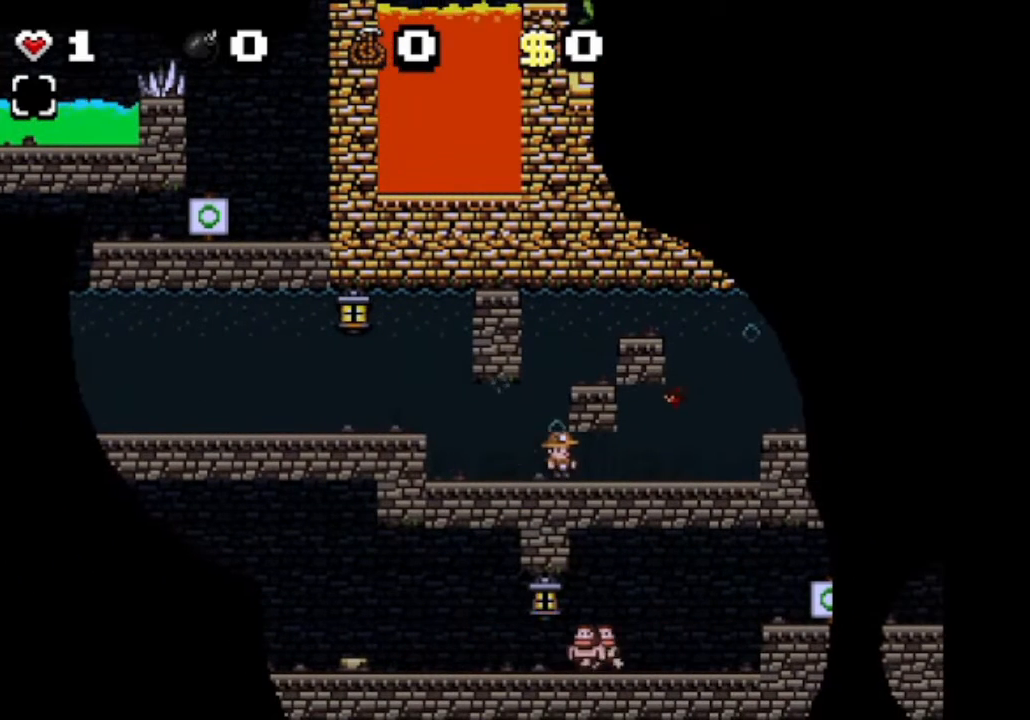
{"keys": ["shift"], "events": [[125, "x", "up"], [167, "x", "down"], [334, "x", "up"], [375, "x", "down"], [500, "x", "up"]]}
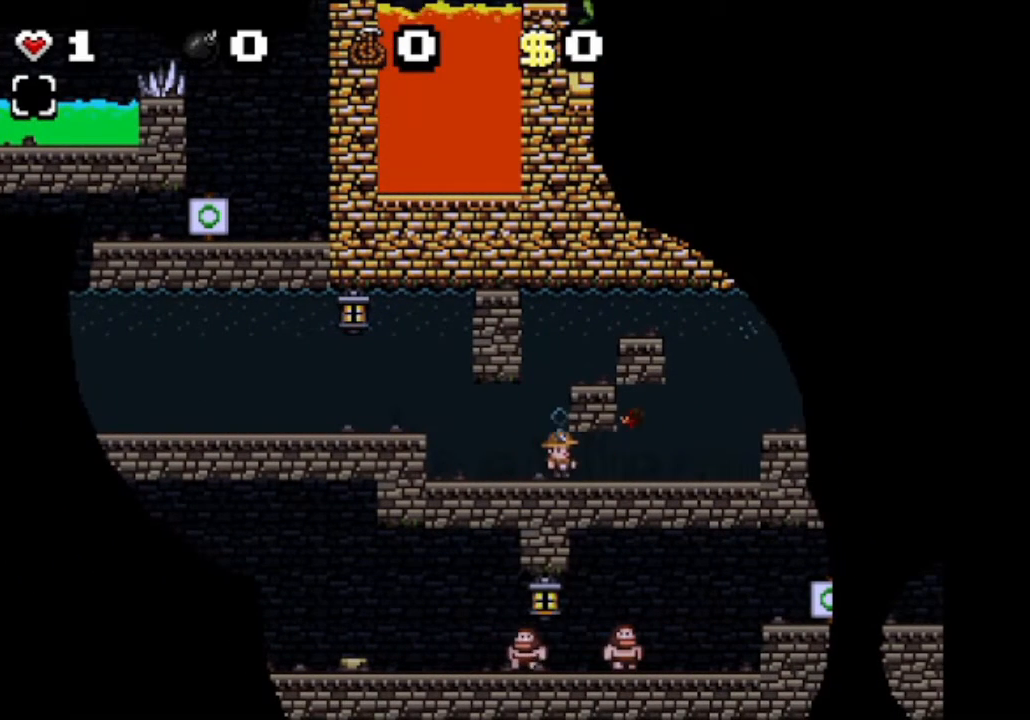
{"keys": ["shift", "x"], "events": [[42, "x", "down"], [167, "x", "up"], [251, "x", "down"], [334, "x", "up"], [417, "x", "down"]]}
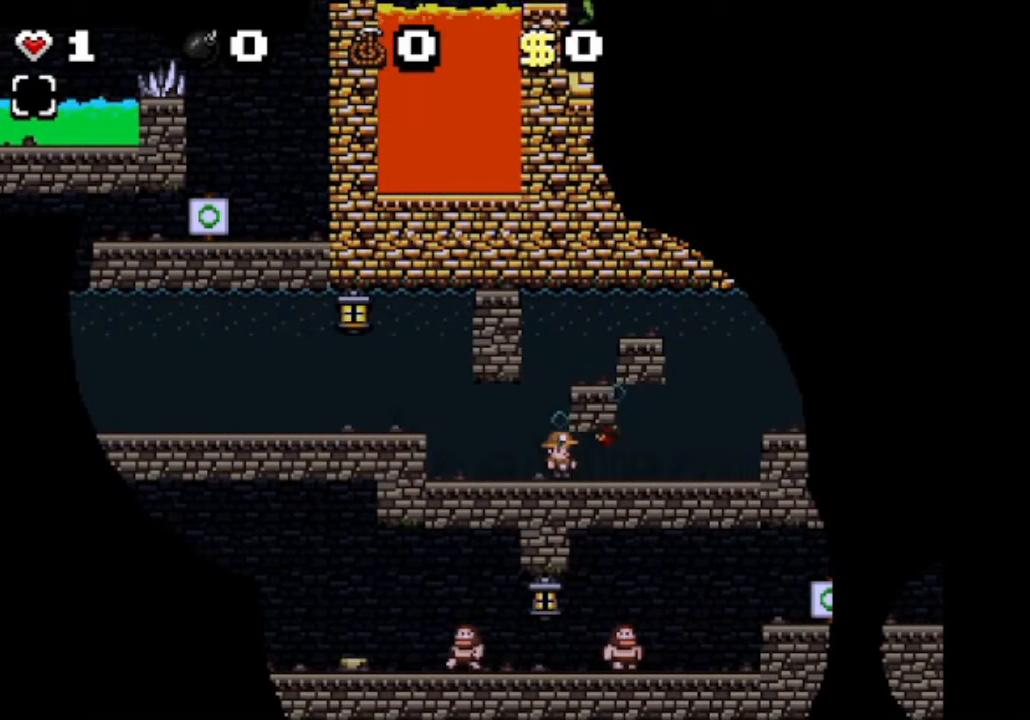
{"keys": ["shift", "x"], "events": [[42, "x", "up"], [83, "x", "down"], [208, "left", "down"], [208, "x", "up"], [250, "x", "down"], [375, "x", "up"], [459, "left", "up"], [500, "x", "down"]]}
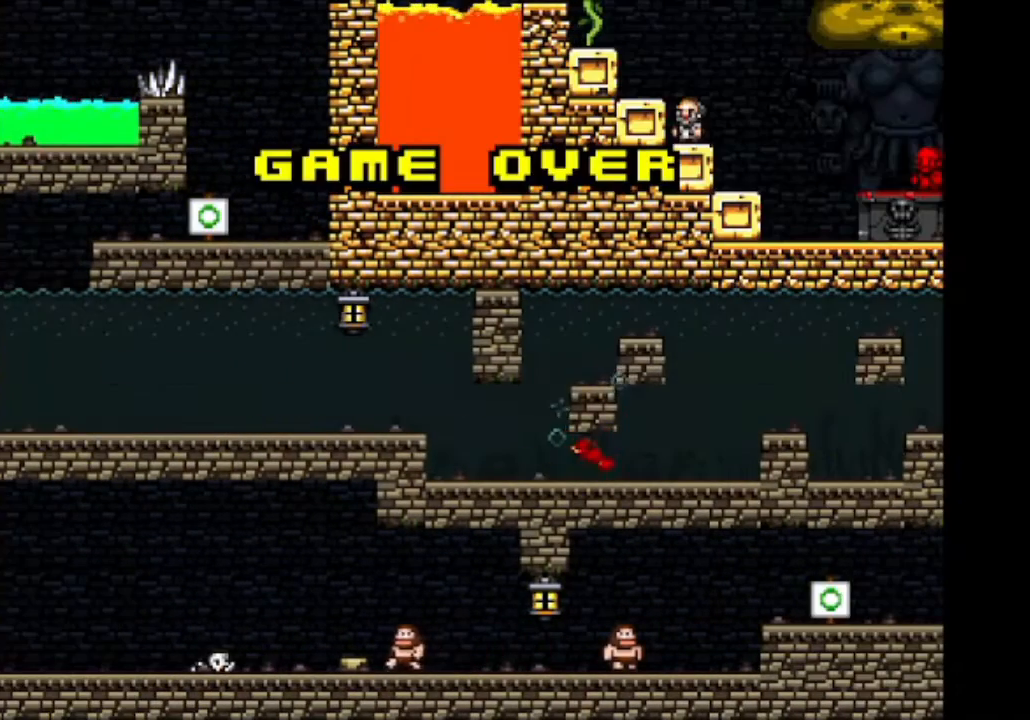
{"keys": [], "events": [[84, "x", "up"], [167, "x", "down"], [292, "shift", "up"], [292, "x", "up"]]}
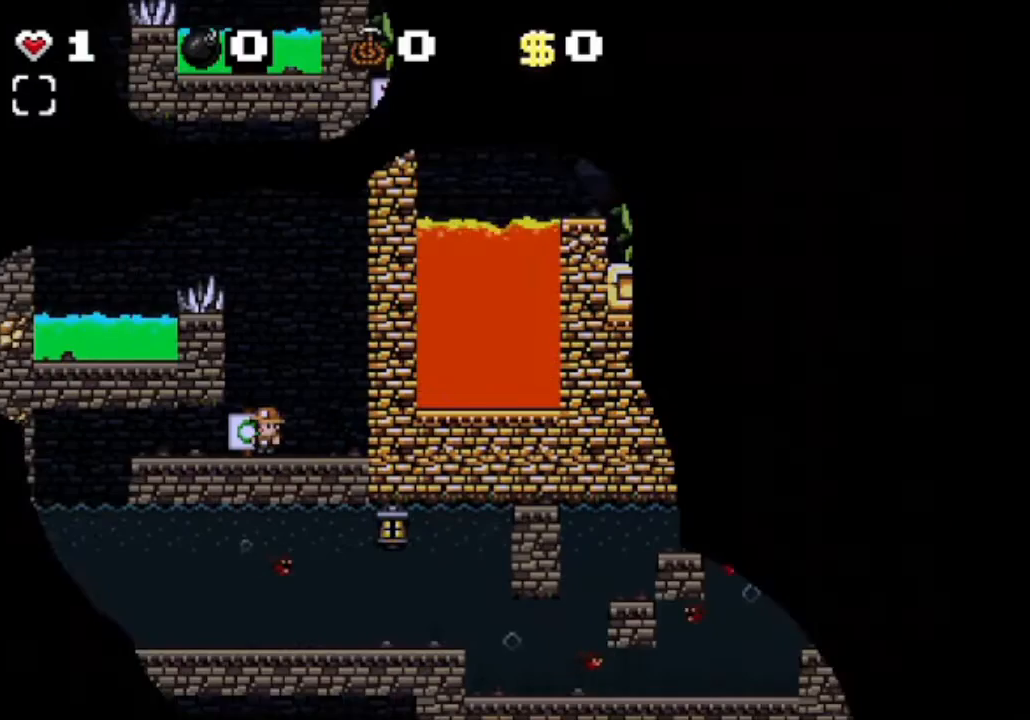
{"keys": ["left", "shift"], "events": [[334, "left", "down"], [417, "shift", "down"]]}
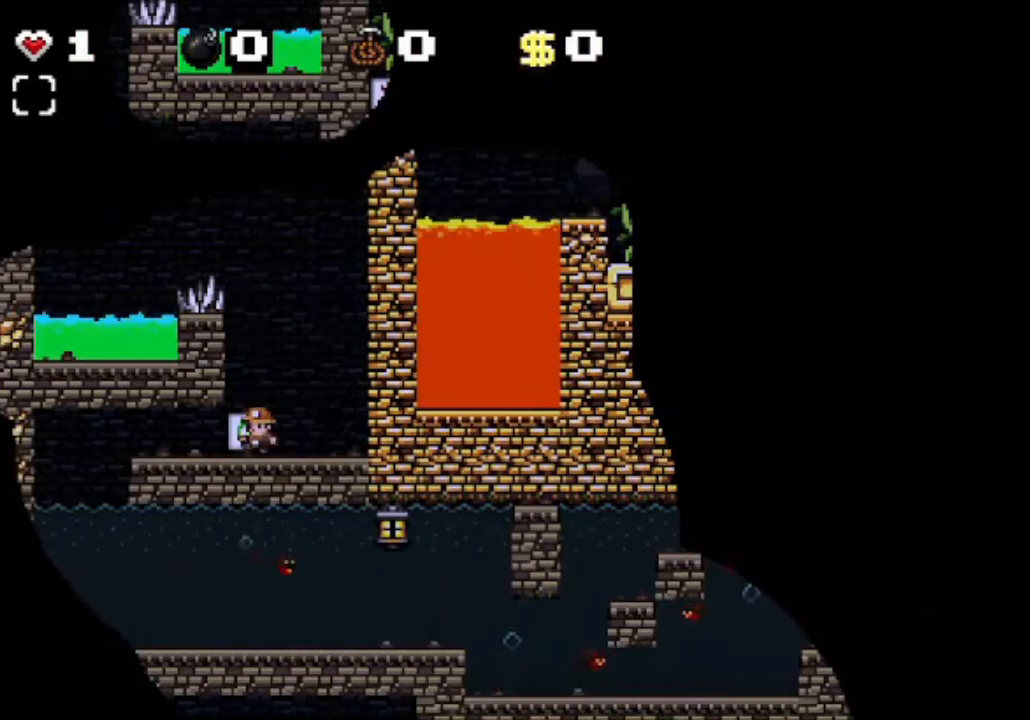
{"keys": ["right", "shift"], "events": [[334, "right", "down"], [376, "left", "up"]]}